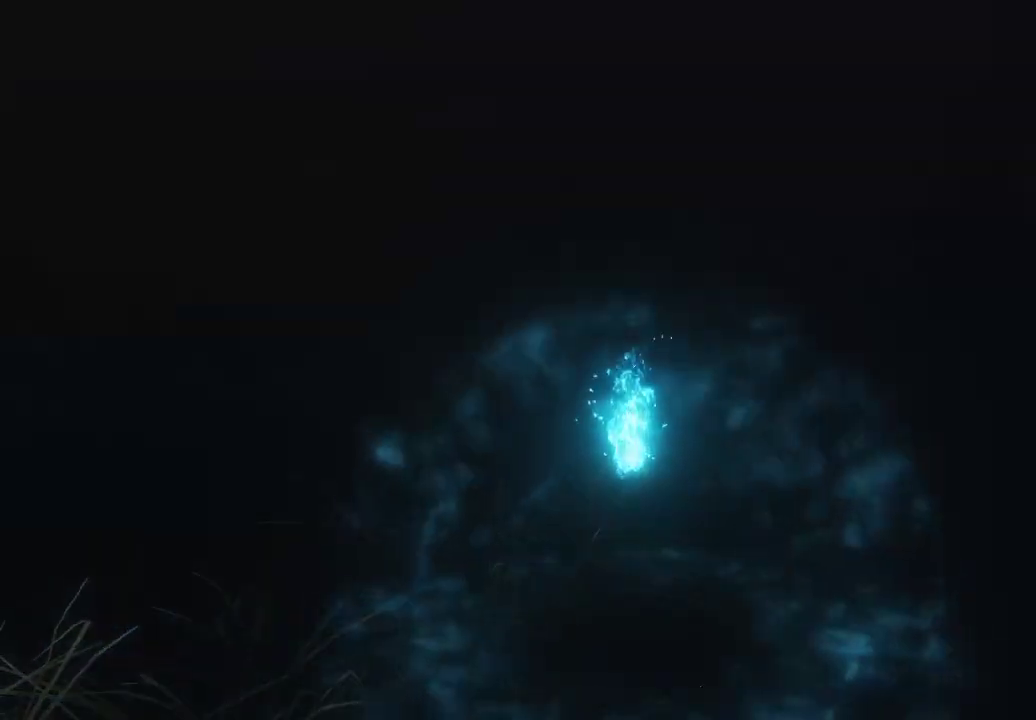
Gameplay with a controller (Xbox layout); each line is a JSON object with the inputs held at the frame after it. "events" lists button and stick changes between this image and that frame as [ms after this image, input, new state], when the widget could be followed in between. Not read: L3.
{"buttons": [], "left_stick": "center", "right_stick": "center", "events": []}
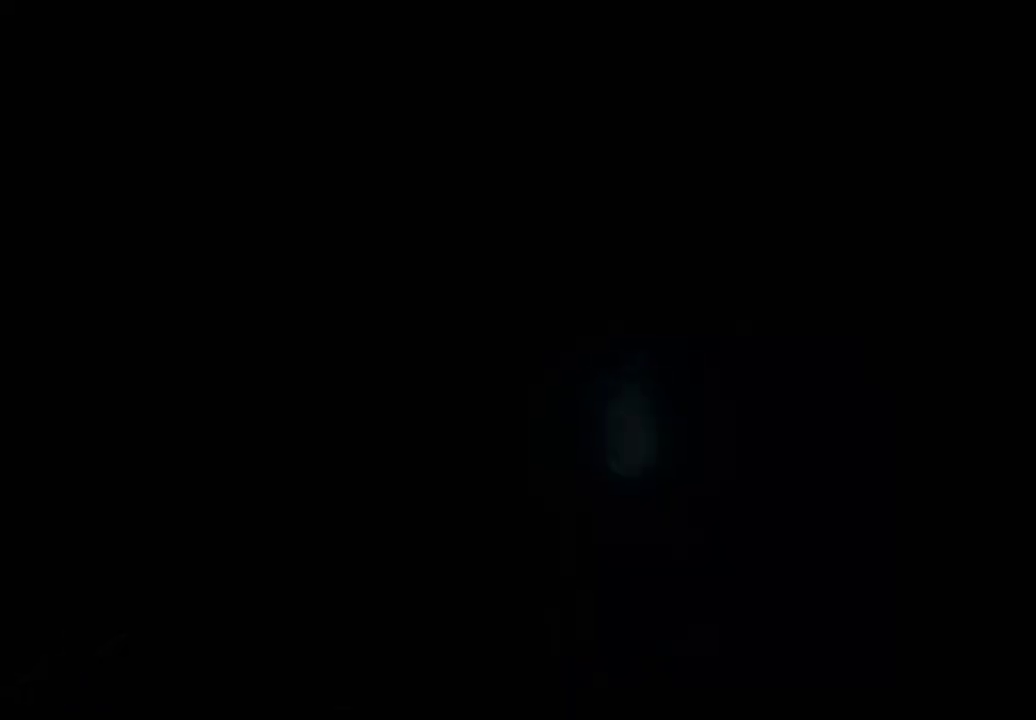
{"buttons": [], "left_stick": "center", "right_stick": "center", "events": []}
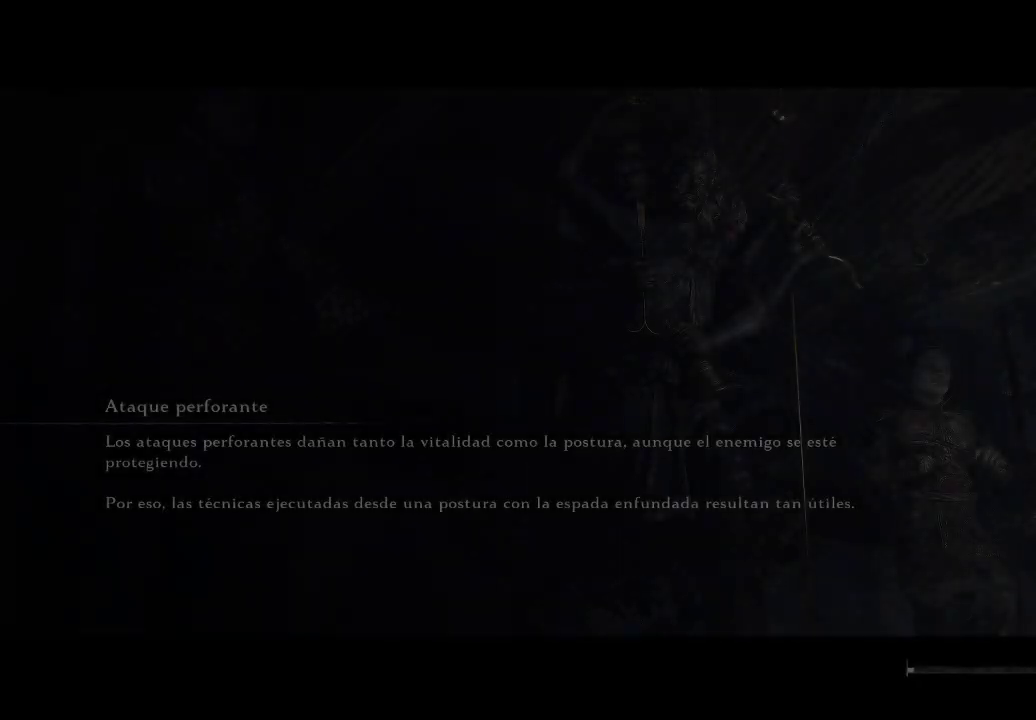
{"buttons": [], "left_stick": "center", "right_stick": "center", "events": []}
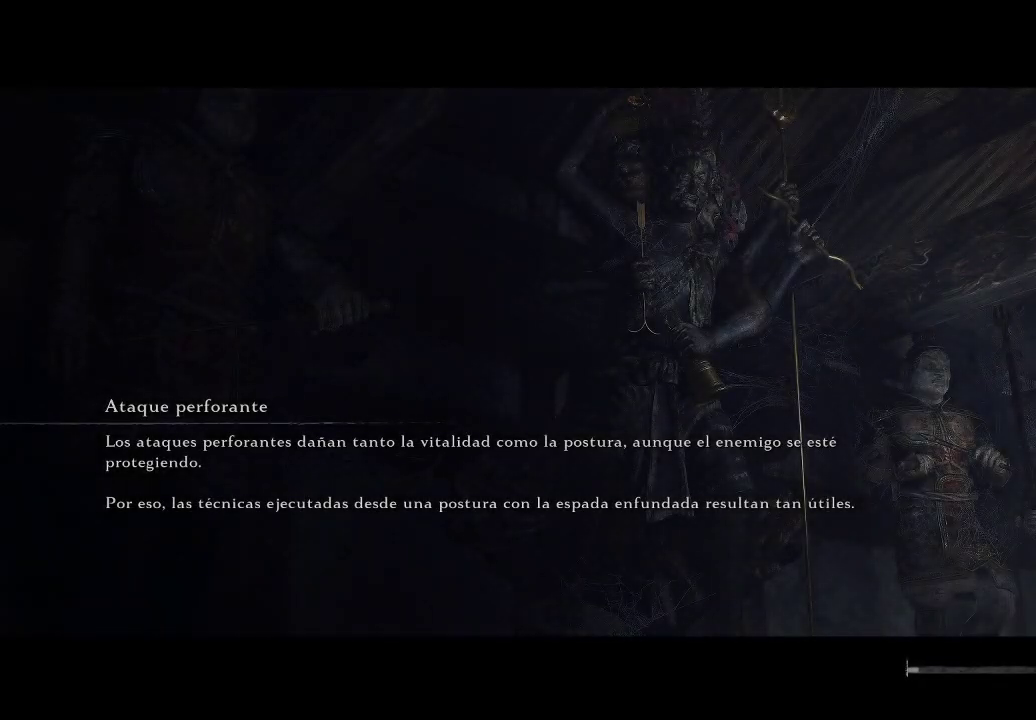
{"buttons": [], "left_stick": "center", "right_stick": "center", "events": []}
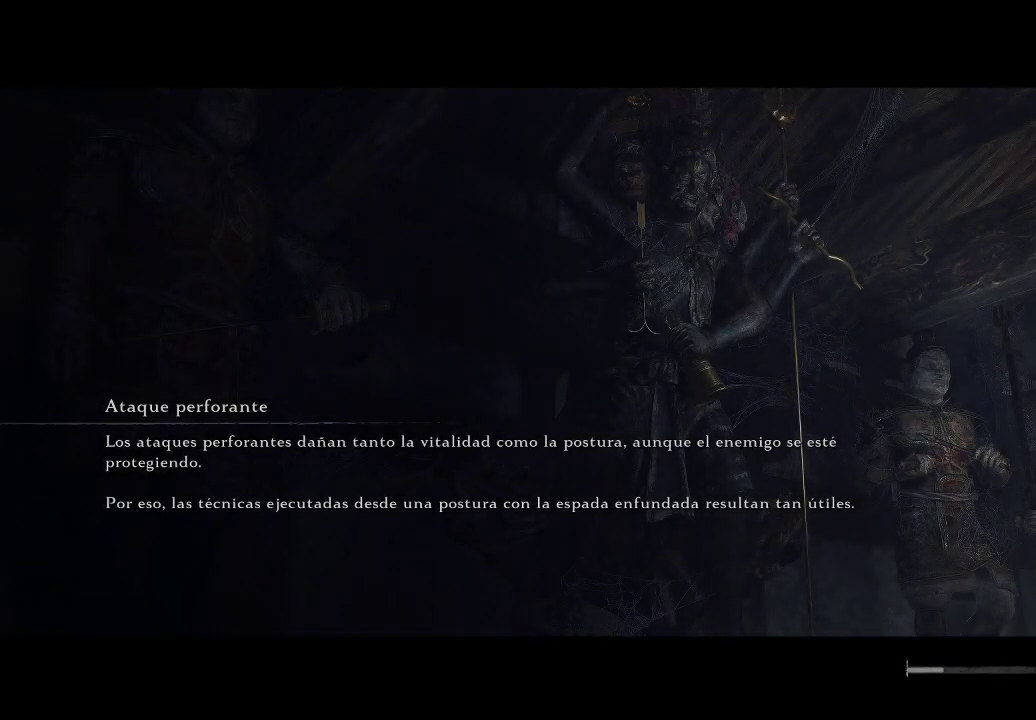
{"buttons": [], "left_stick": "center", "right_stick": "center", "events": []}
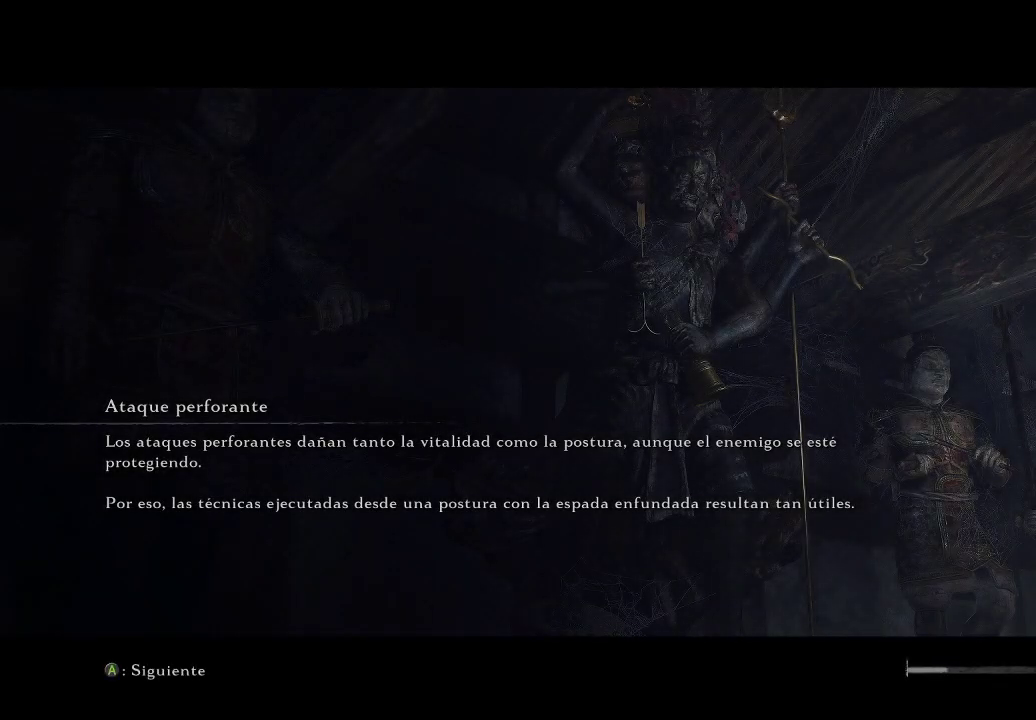
{"buttons": [], "left_stick": "center", "right_stick": "center", "events": []}
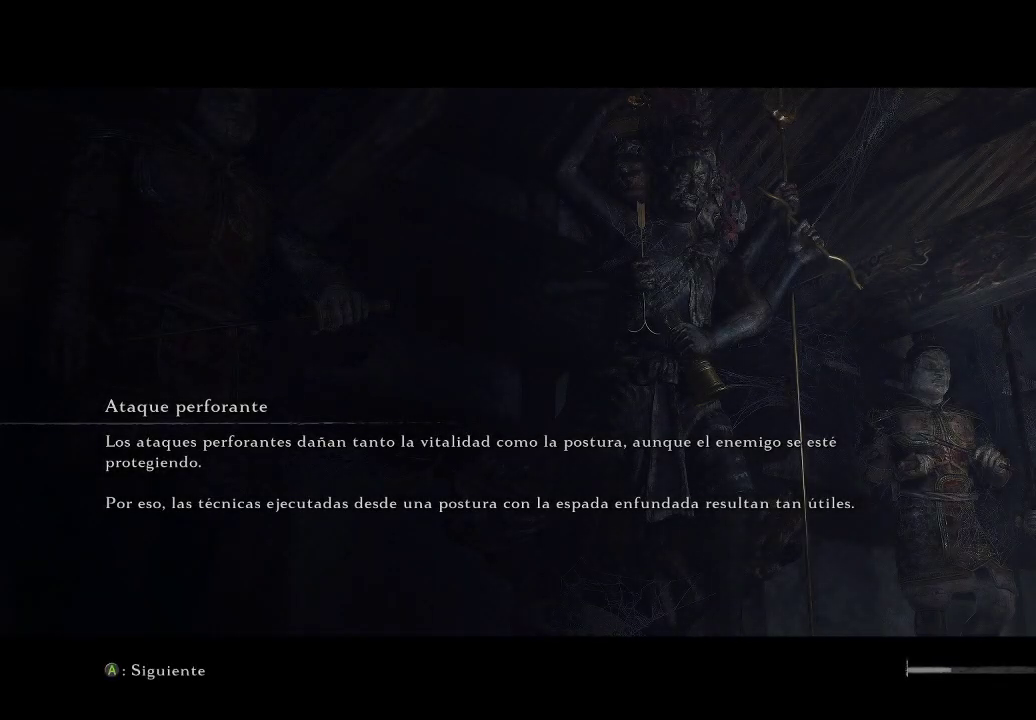
{"buttons": [], "left_stick": "center", "right_stick": "center", "events": [[267, "A", "down"], [383, "A", "up"]]}
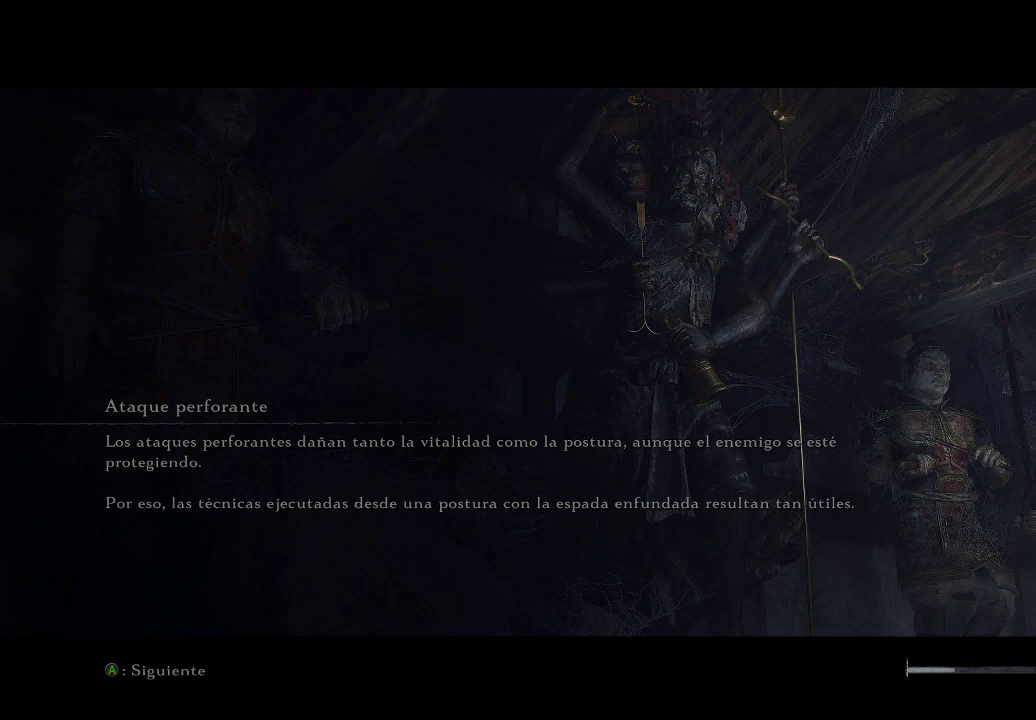
{"buttons": [], "left_stick": "center", "right_stick": "down-right", "events": [[500, "right_stick", "down-right"]]}
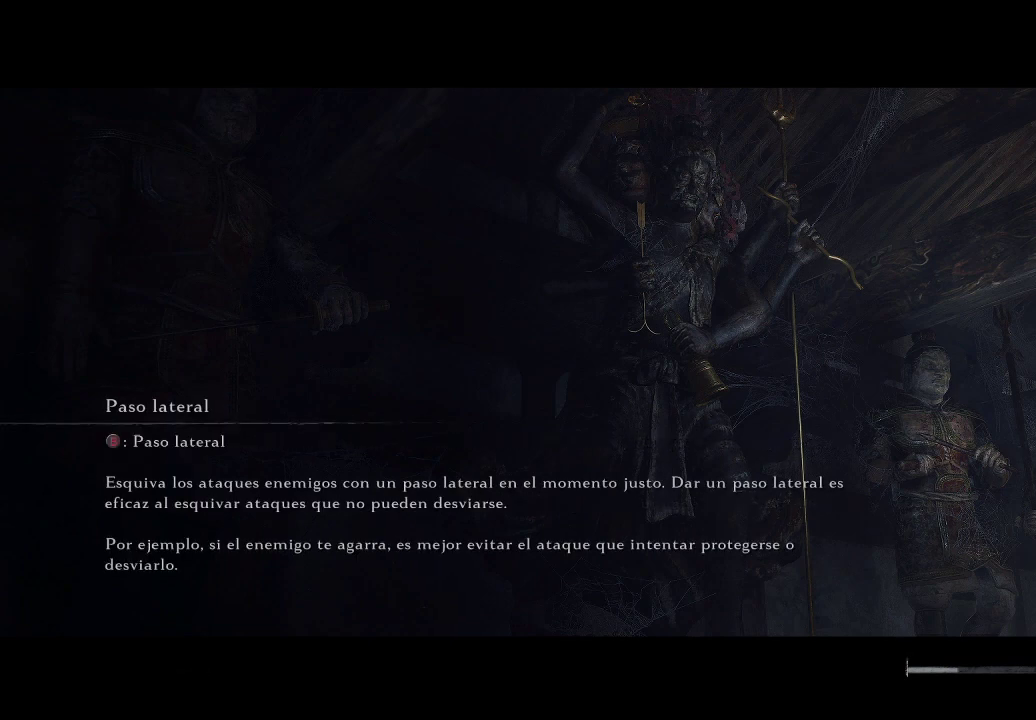
{"buttons": [], "left_stick": "center", "right_stick": "center", "events": [[200, "right_stick", "center"], [317, "A", "down"], [417, "A", "up"]]}
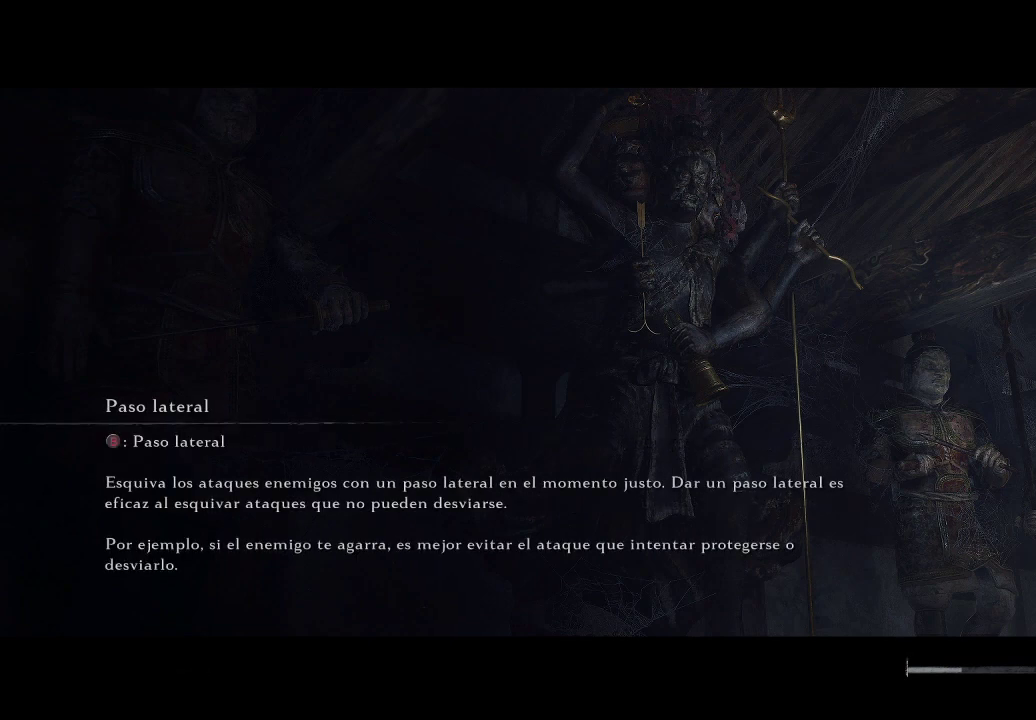
{"buttons": [], "left_stick": "center", "right_stick": "center", "events": []}
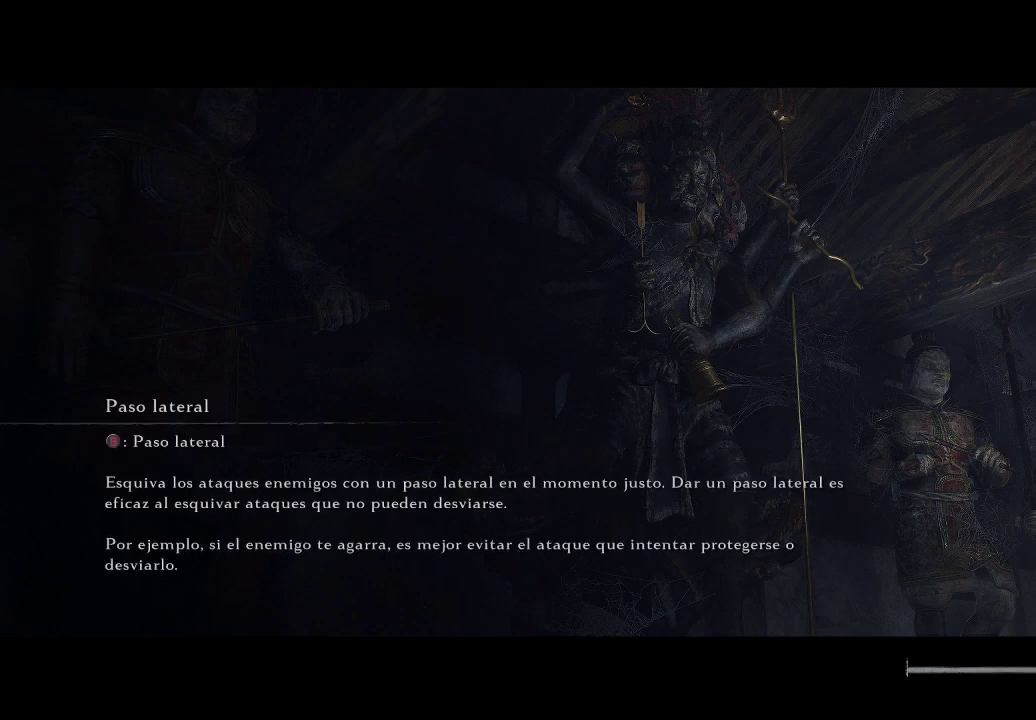
{"buttons": [], "left_stick": "center", "right_stick": "left", "events": [[450, "right_stick", "left"]]}
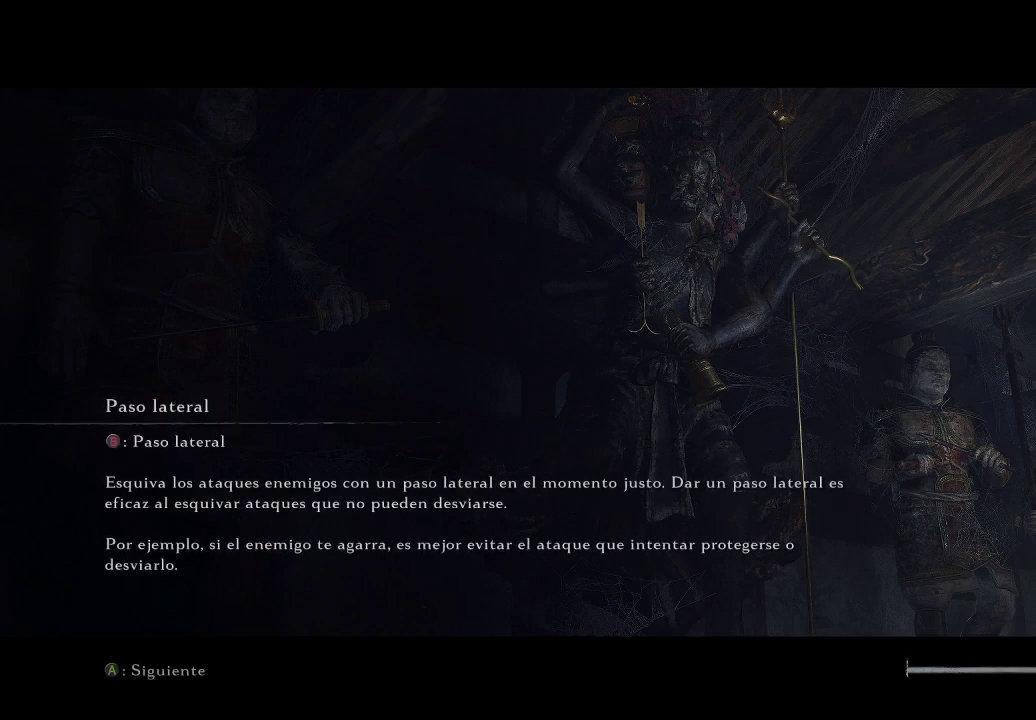
{"buttons": [], "left_stick": "center", "right_stick": "center", "events": [[333, "right_stick", "center"]]}
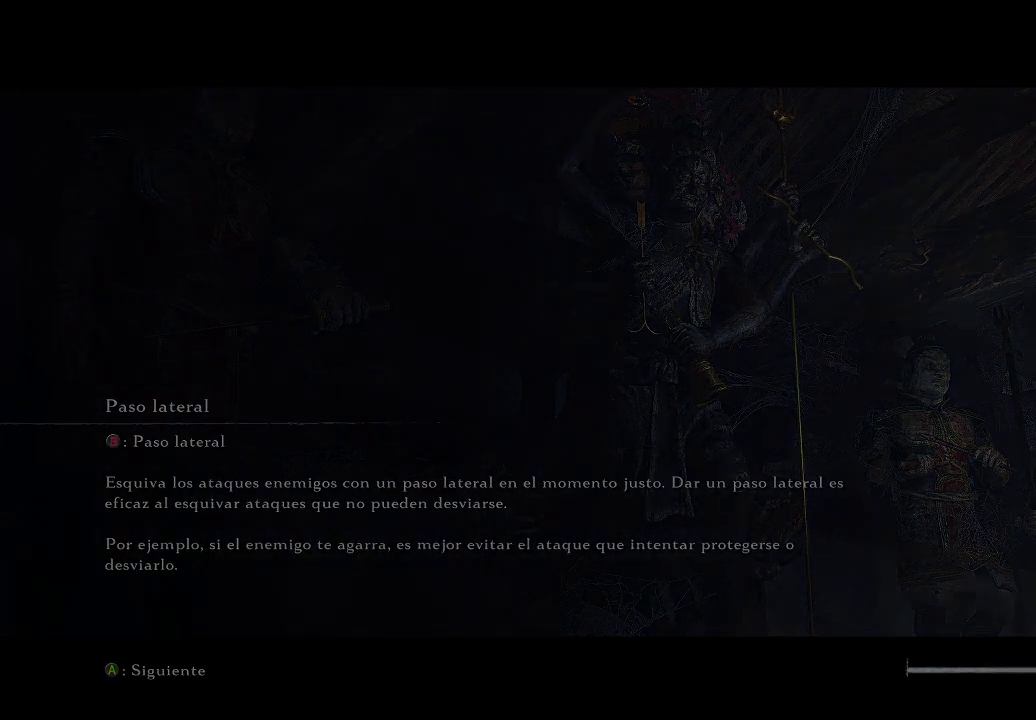
{"buttons": [], "left_stick": "center", "right_stick": "center", "events": []}
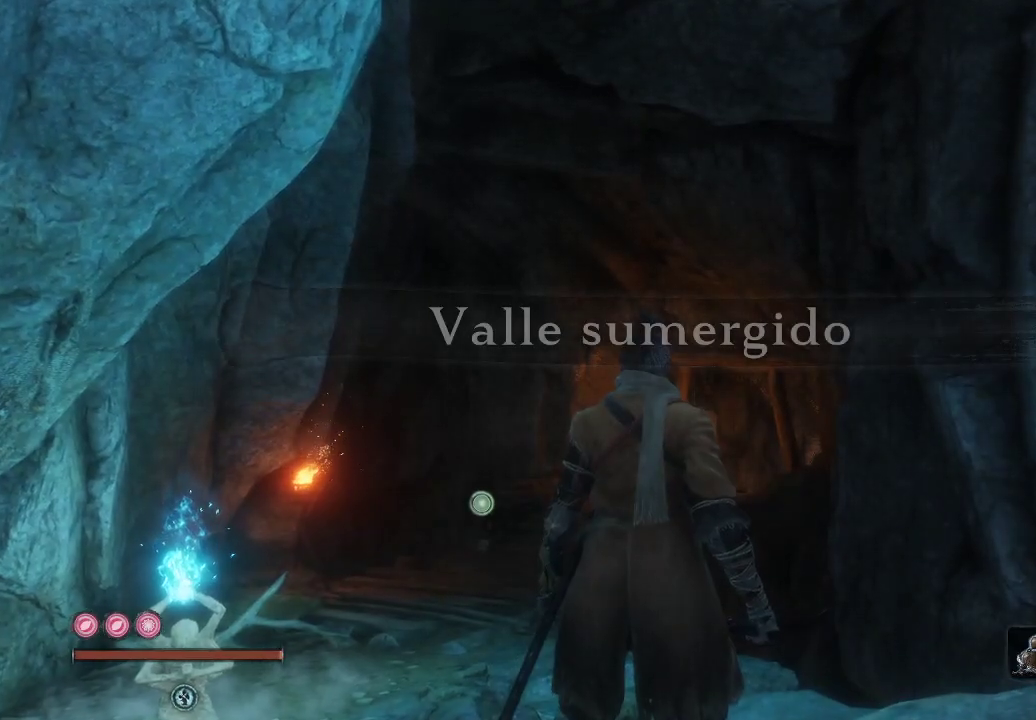
{"buttons": [], "left_stick": "up-left", "right_stick": "center", "events": [[150, "right_stick", "down"], [200, "left_stick", "up-left"], [400, "right_stick", "center"]]}
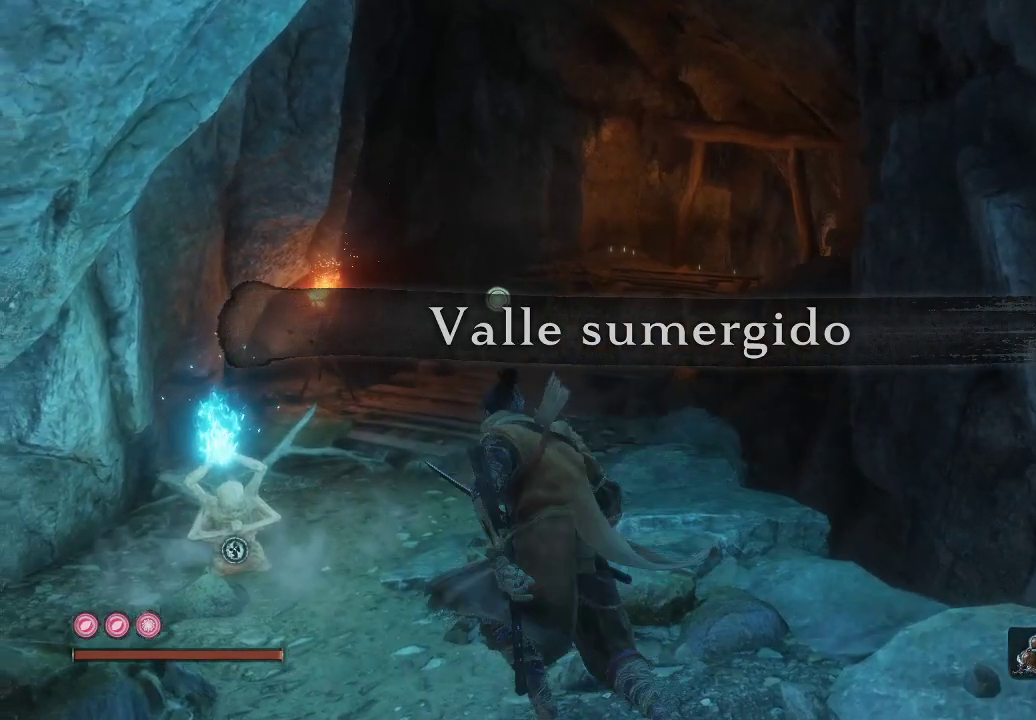
{"buttons": [], "left_stick": "up", "right_stick": "center", "events": [[267, "left_stick", "up"]]}
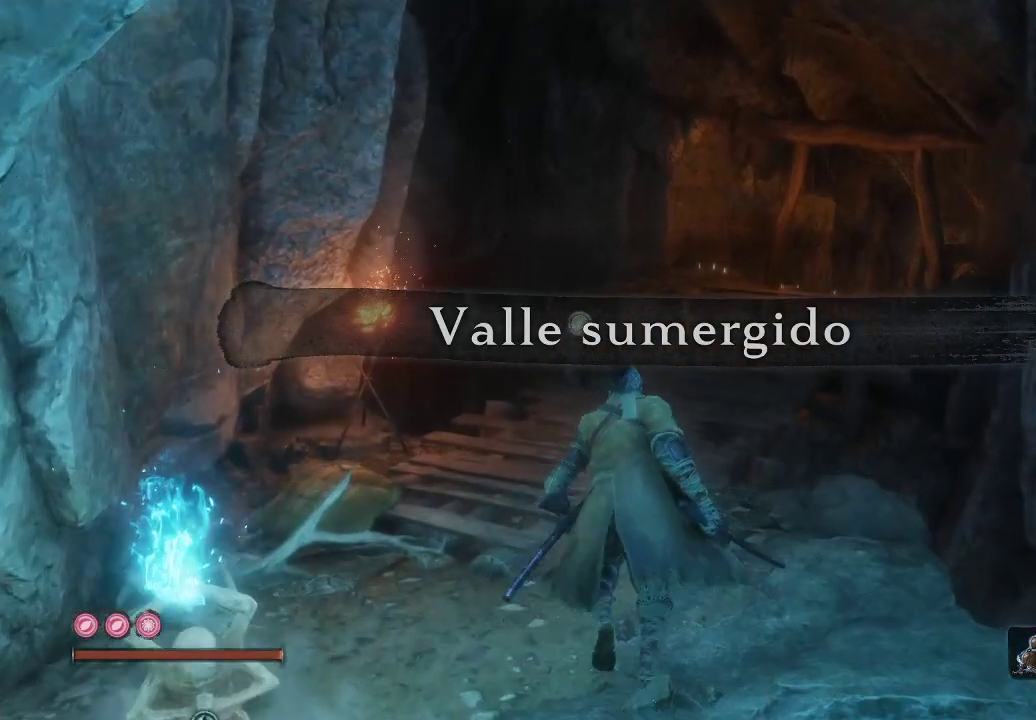
{"buttons": [], "left_stick": "up", "right_stick": "center", "events": []}
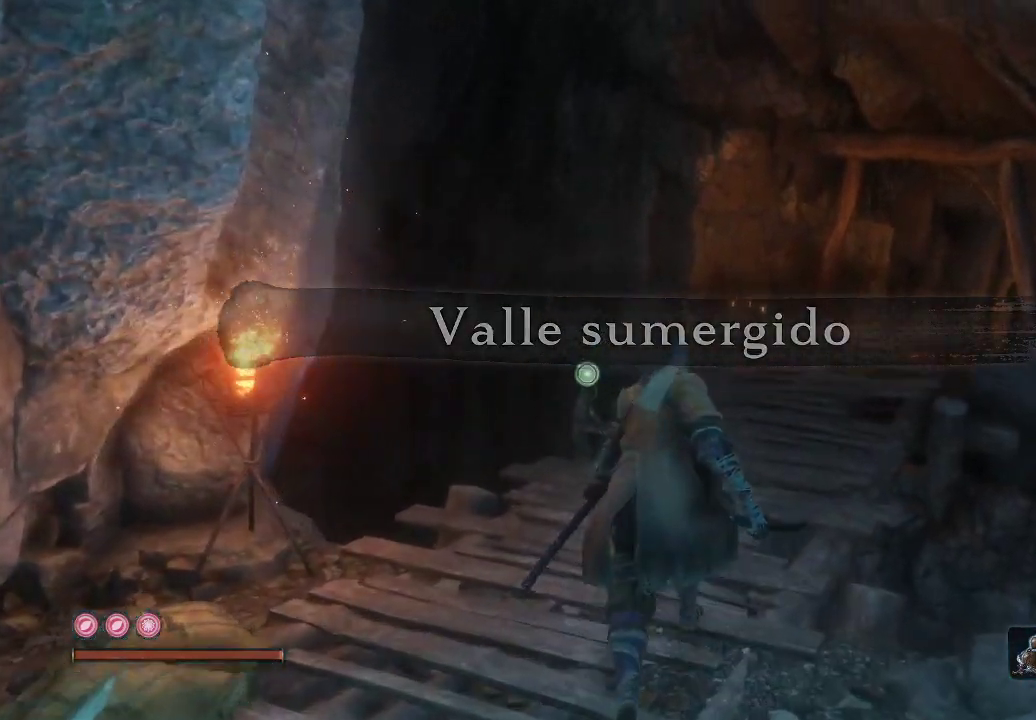
{"buttons": [], "left_stick": "up", "right_stick": "down", "events": [[117, "right_stick", "down"]]}
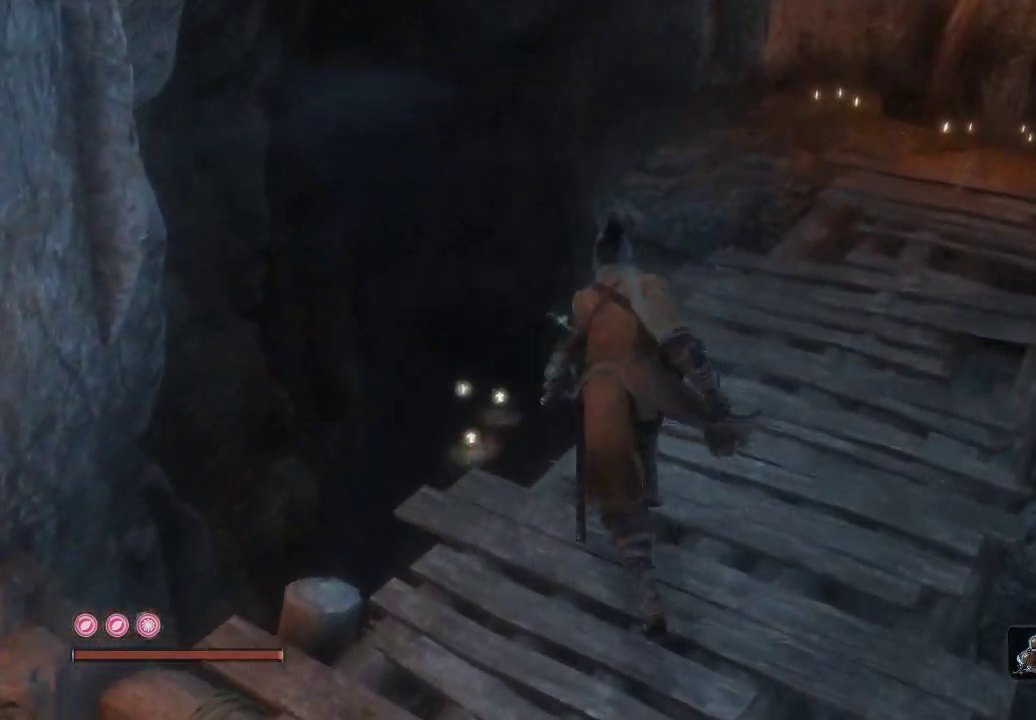
{"buttons": [], "left_stick": "center", "right_stick": "down", "events": [[33, "left_stick", "center"]]}
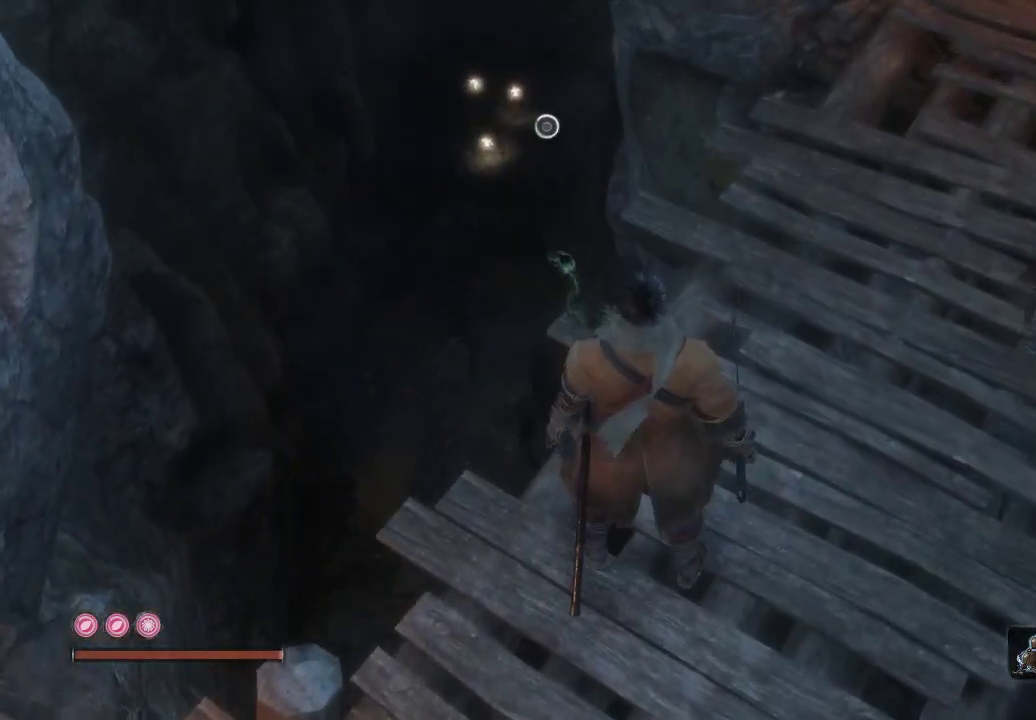
{"buttons": [], "left_stick": "center", "right_stick": "center", "events": [[17, "right_stick", "center"], [150, "right_stick", "up-right"], [350, "right_stick", "center"]]}
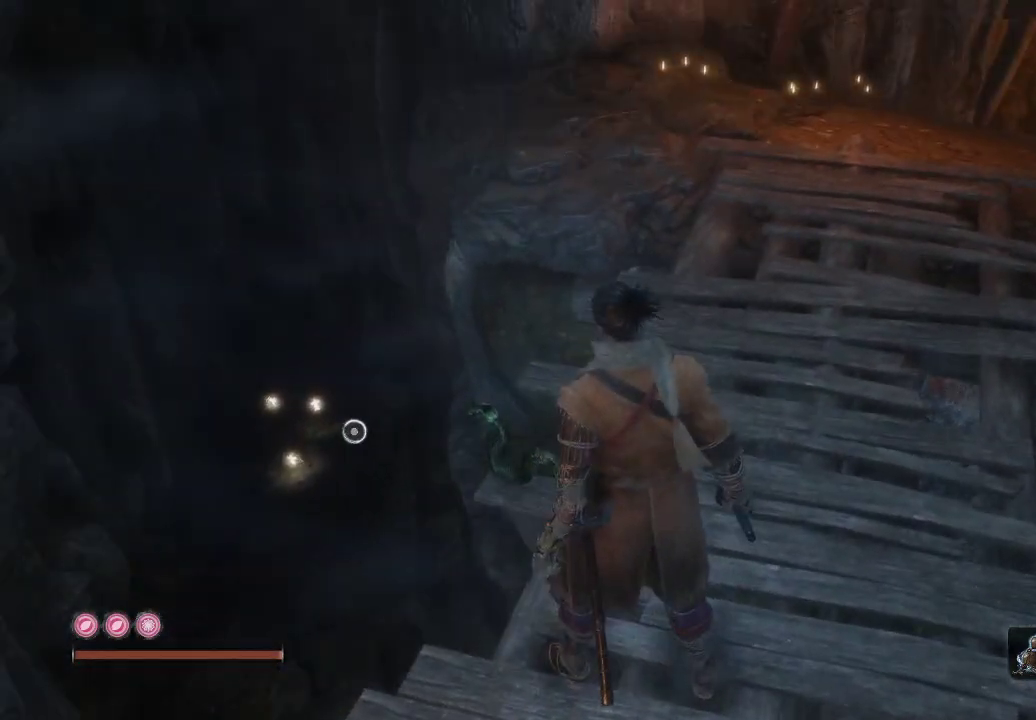
{"buttons": [], "left_stick": "center", "right_stick": "center", "events": []}
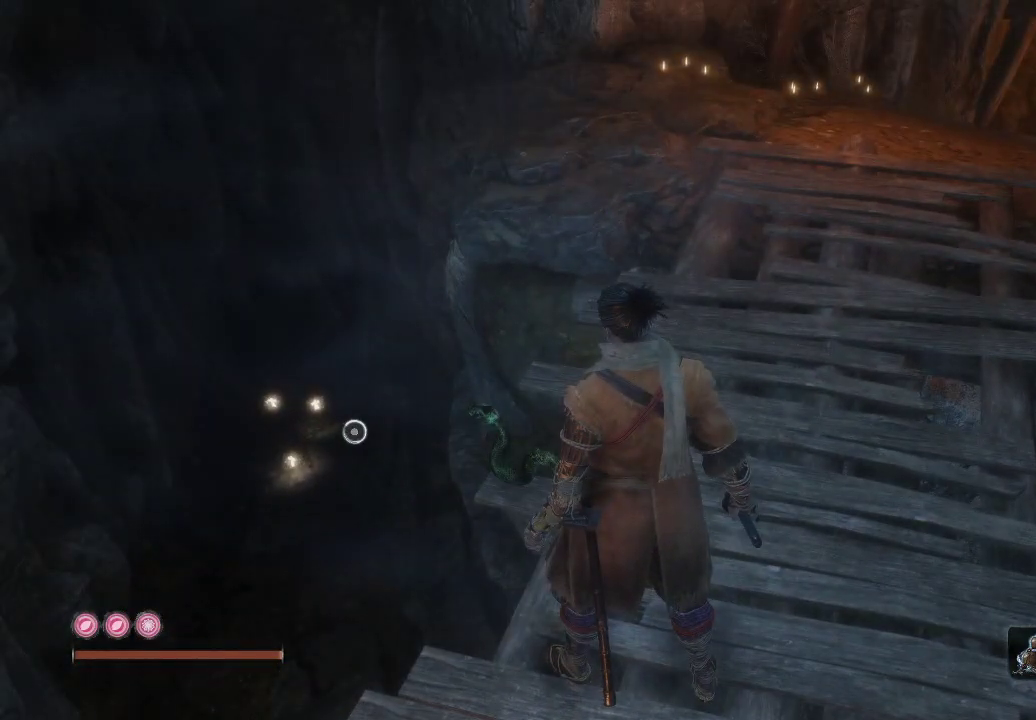
{"buttons": [], "left_stick": "center", "right_stick": "down", "events": [[500, "right_stick", "down"]]}
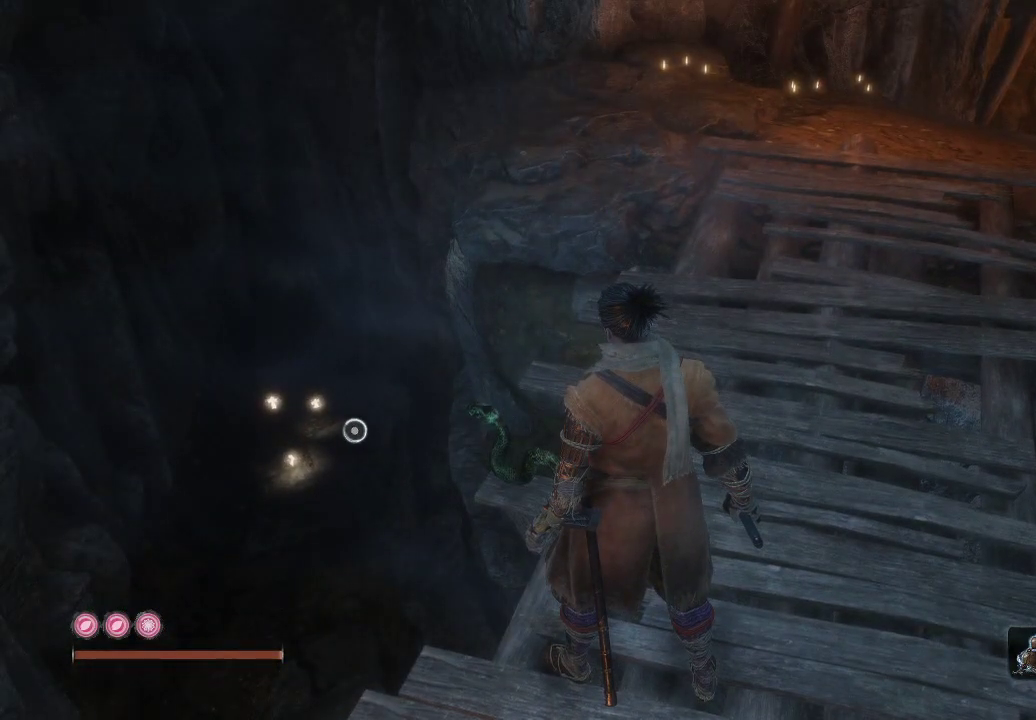
{"buttons": [], "left_stick": "center", "right_stick": "down", "events": []}
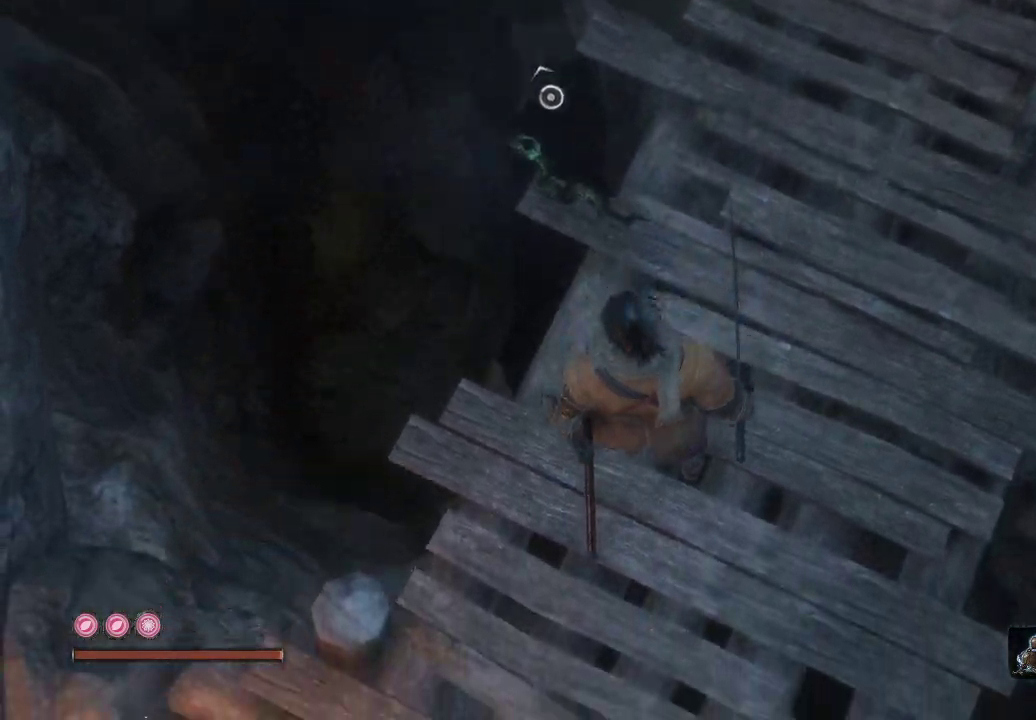
{"buttons": [], "left_stick": "center", "right_stick": "down", "events": []}
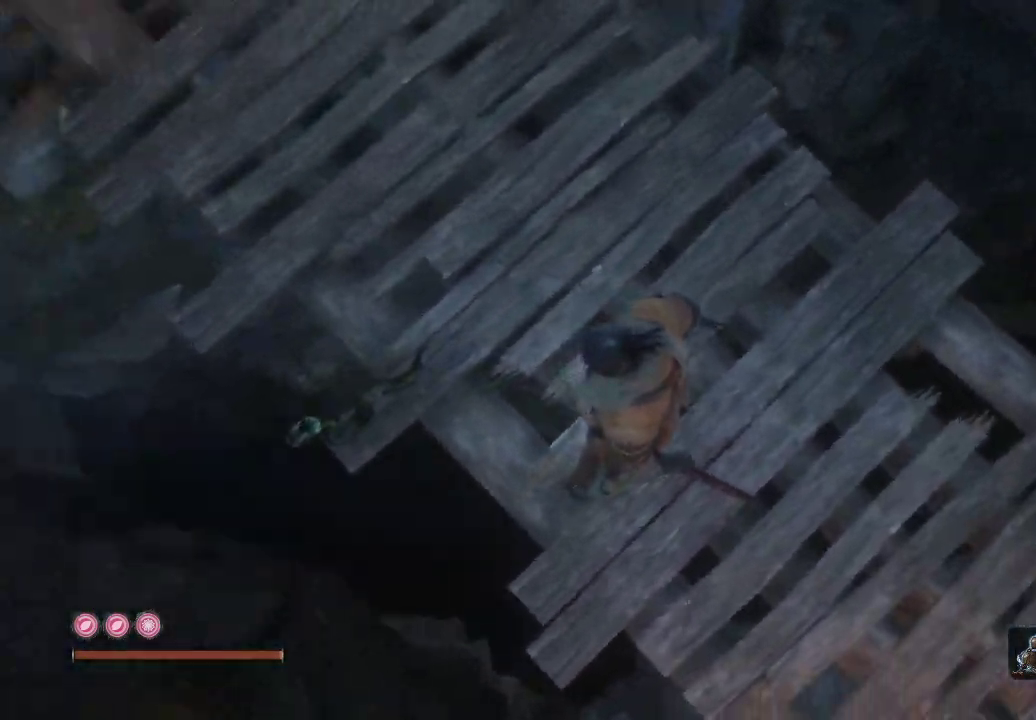
{"buttons": [], "left_stick": "center", "right_stick": "down-right", "events": [[200, "right_stick", "down-right"]]}
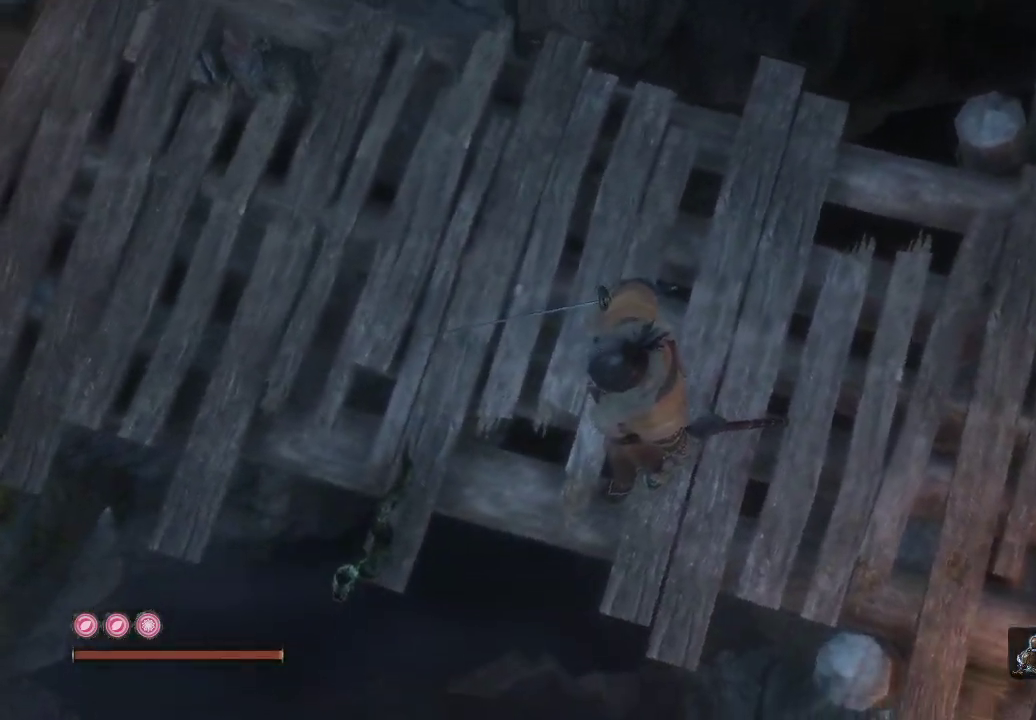
{"buttons": [], "left_stick": "center", "right_stick": "center", "events": [[133, "right_stick", "right"], [467, "right_stick", "center"]]}
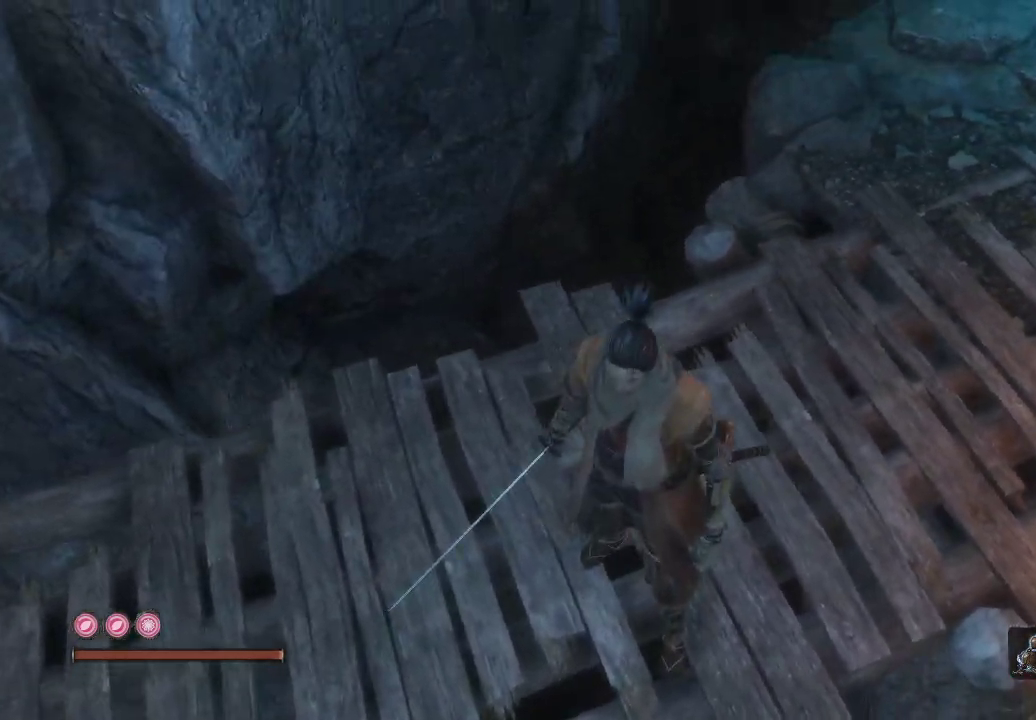
{"buttons": [], "left_stick": "center", "right_stick": "down-left", "events": [[33, "right_stick", "left"], [133, "left_stick", "up"], [250, "right_stick", "down-left"], [350, "left_stick", "center"]]}
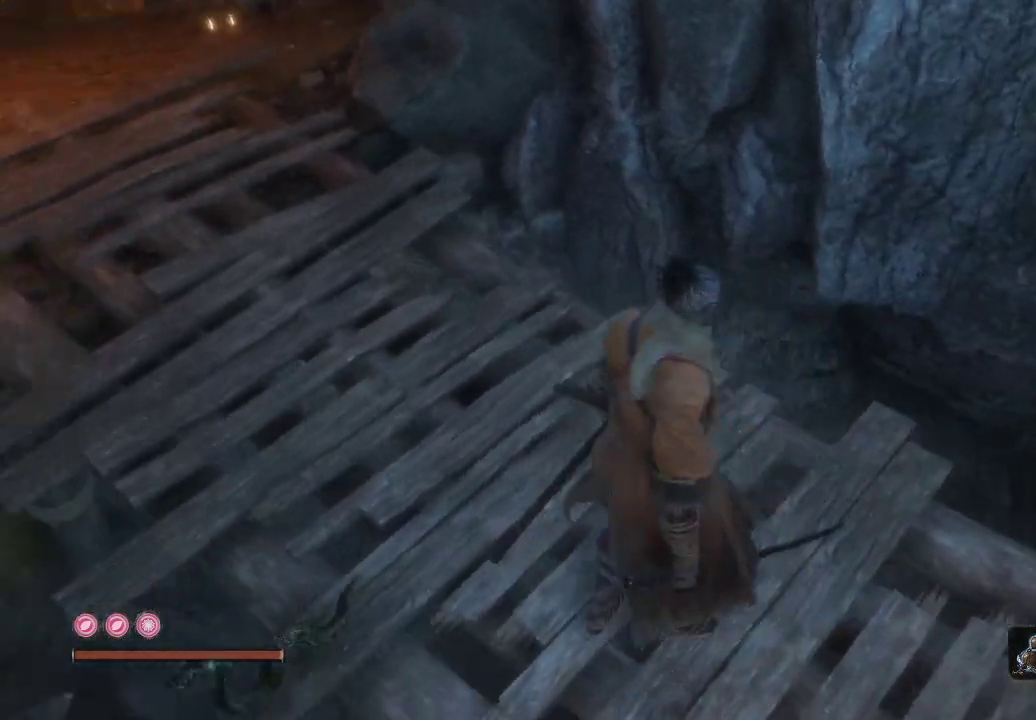
{"buttons": [], "left_stick": "up", "right_stick": "down-left", "events": [[233, "right_stick", "down"], [483, "left_stick", "up"], [483, "right_stick", "down-left"]]}
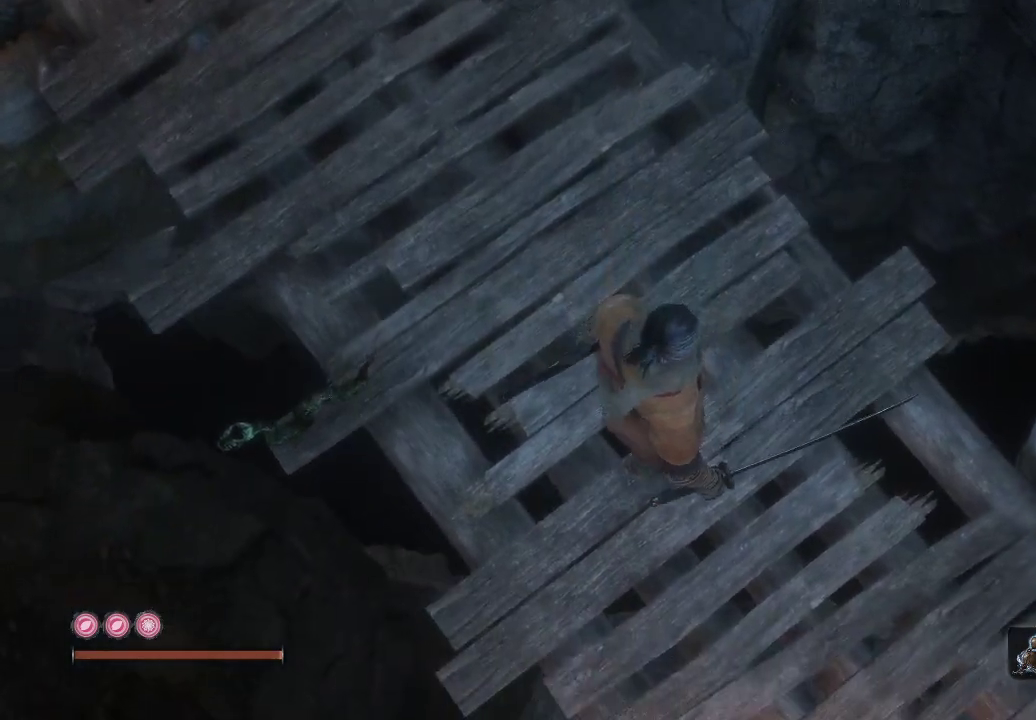
{"buttons": [], "left_stick": "up", "right_stick": "center", "events": [[133, "right_stick", "left"], [500, "right_stick", "center"]]}
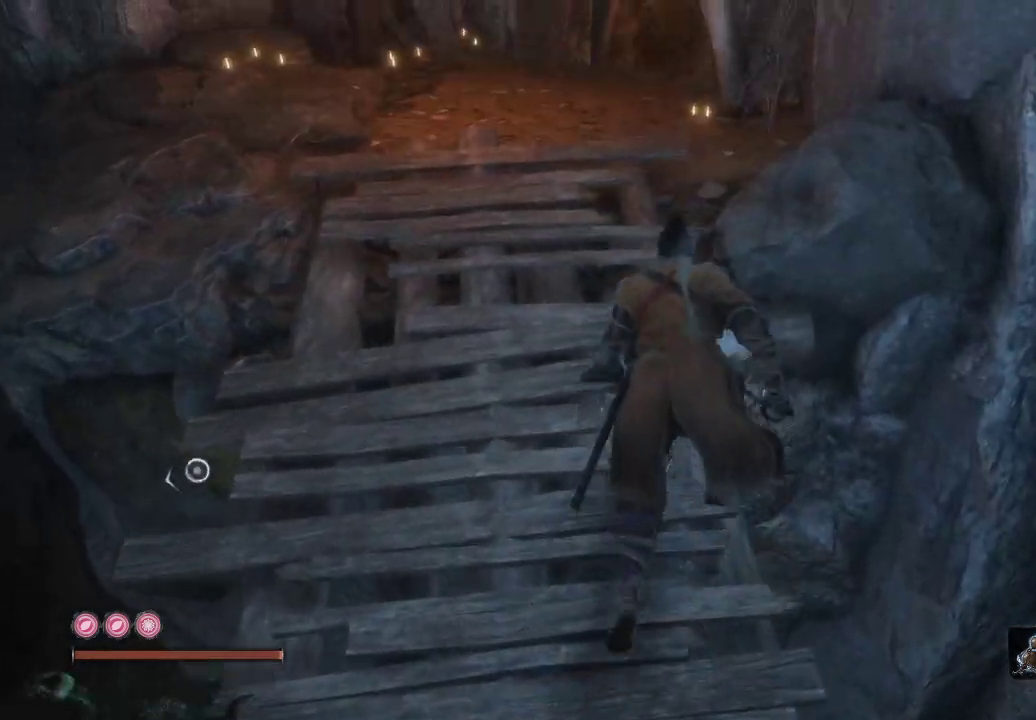
{"buttons": [], "left_stick": "up", "right_stick": "center", "events": [[67, "left_stick", "center"], [133, "right_stick", "left"], [250, "left_stick", "up-left"], [400, "right_stick", "center"], [483, "left_stick", "up"]]}